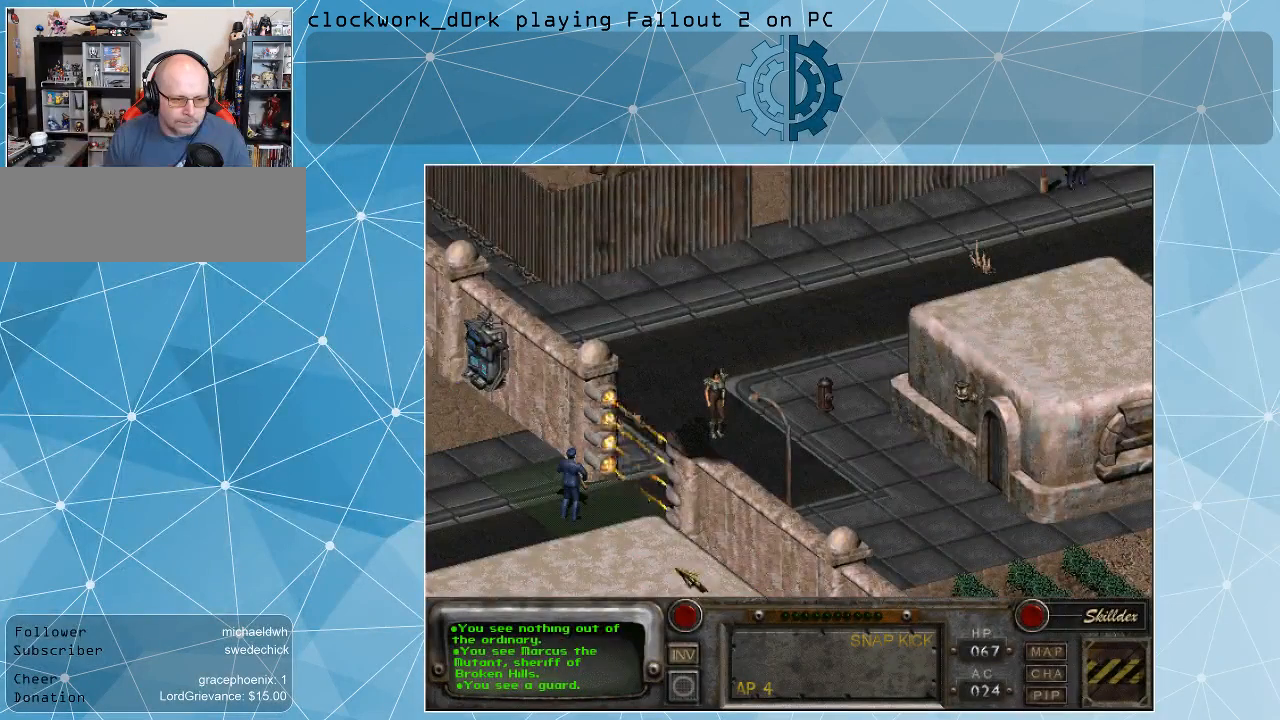
Gameplay with keyboard and mouse; each line is a JSON object with the keys and mouse buttons held at the frame after it. "events" lists presses ("down") and releases ("up") of ".", "/", "0", "1", "2", "3", "4", "5", "6", "7", "8", "9", "a", "alt_l", "alt_r", "b", "backslash", "backspace", "c", "caps_lock", "comma", "ctrl_l", "ctrl_r", "d", "e", "equals", "f", "g", "h", "i", "j", "k", "l", "lbracket", "m", "minus", "n", "o", "p", "q", "quote", "r", "rbracket", "return", "s", "semicolon", "shift_l", "shift_r", "space", "super_l", "super_r", "t", "tab", "tilde", "u", "v", "w", "x", "y", "z", "mouse_left" and "mouse_right" between this image and that frame as [ms after this image, input, new state], when the widget could be followed in between. "mouse_left", "mouse_right" = the "left", "right" buttons of the "mouse" list. No other keys are recorded. Not read: mouse_move.
{"keys": [], "mouse": [], "events": []}
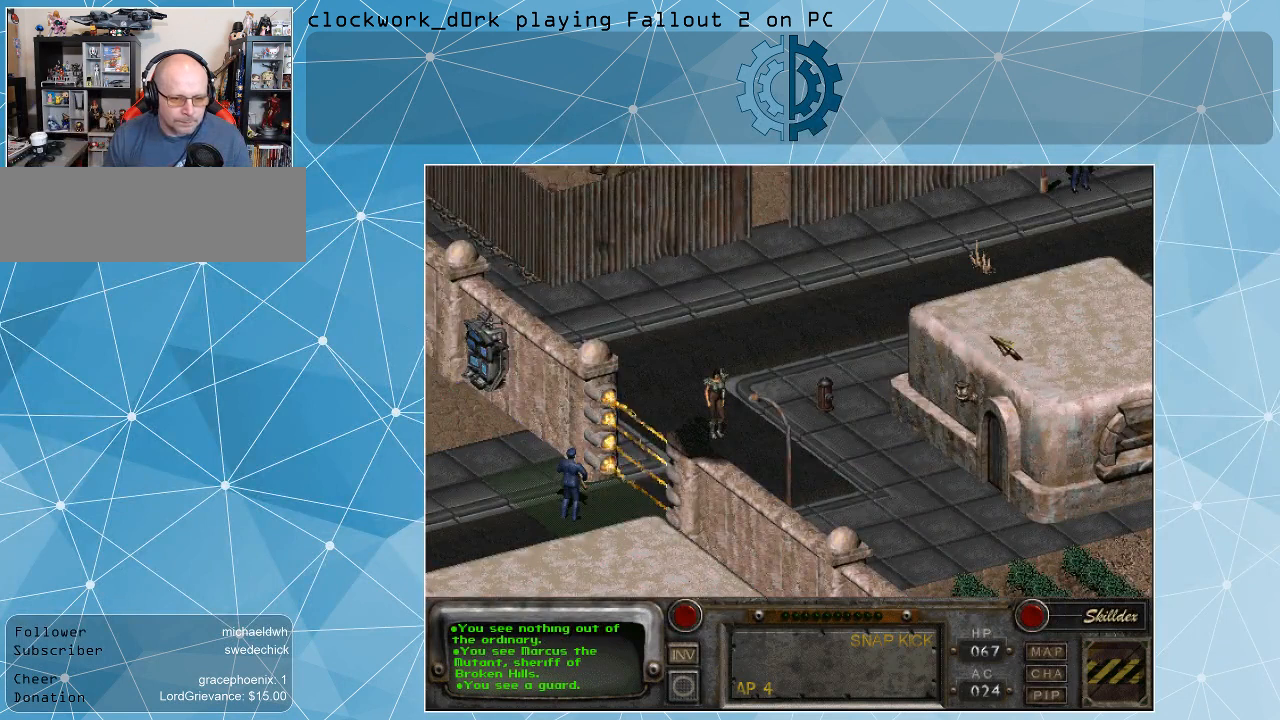
{"keys": [], "mouse": [], "events": [[333, "mouse_right", "down"], [467, "mouse_right", "up"]]}
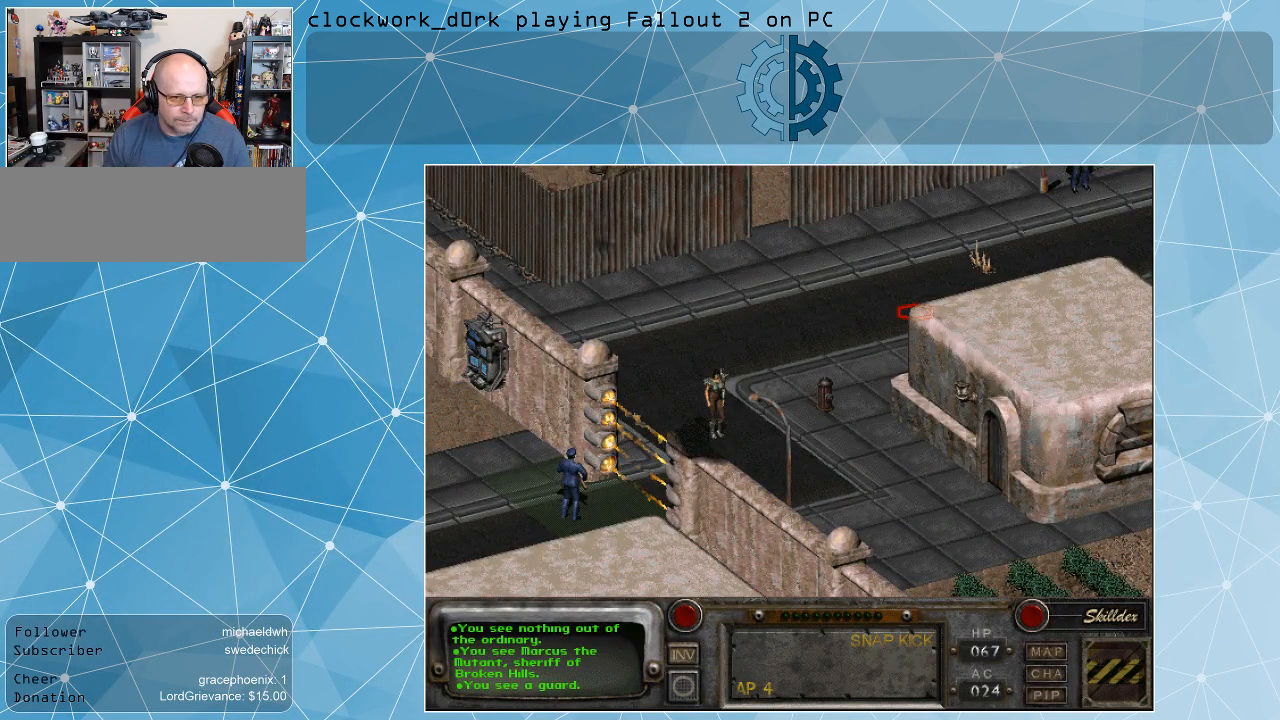
{"keys": [], "mouse": [], "events": [[200, "mouse_left", "down"], [333, "mouse_left", "up"]]}
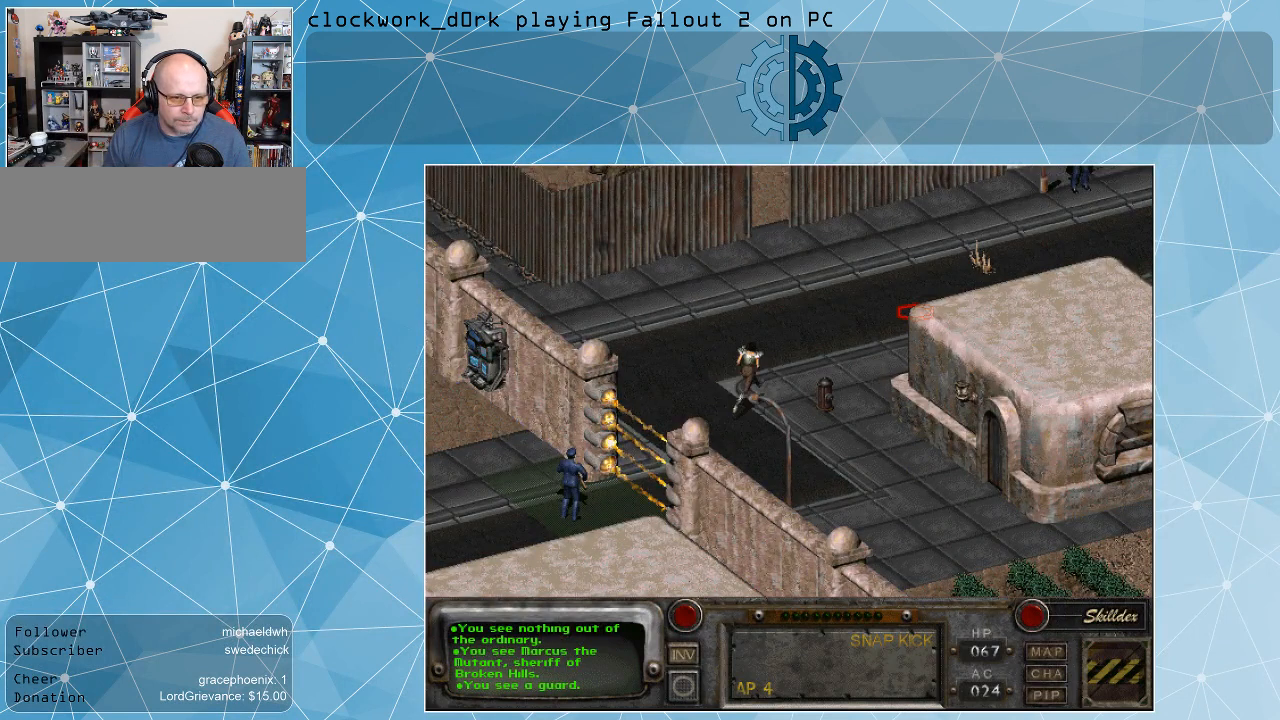
{"keys": [], "mouse": [], "events": []}
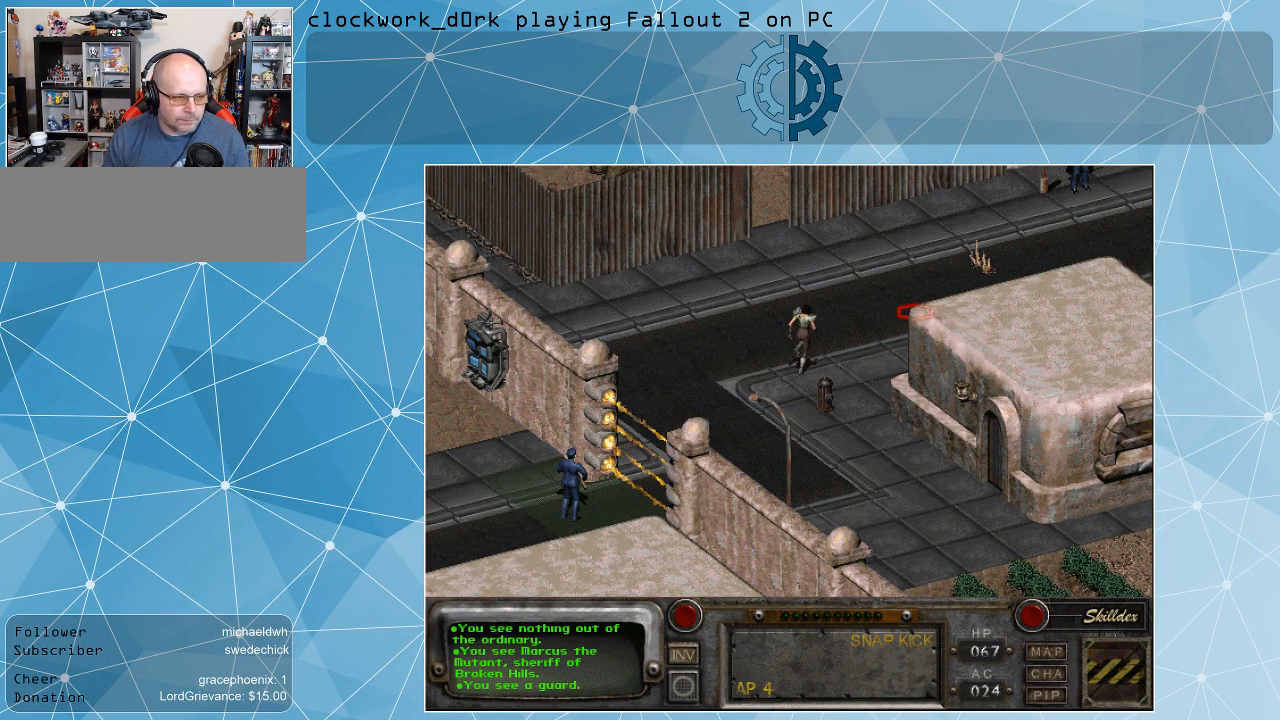
{"keys": [], "mouse": [], "events": []}
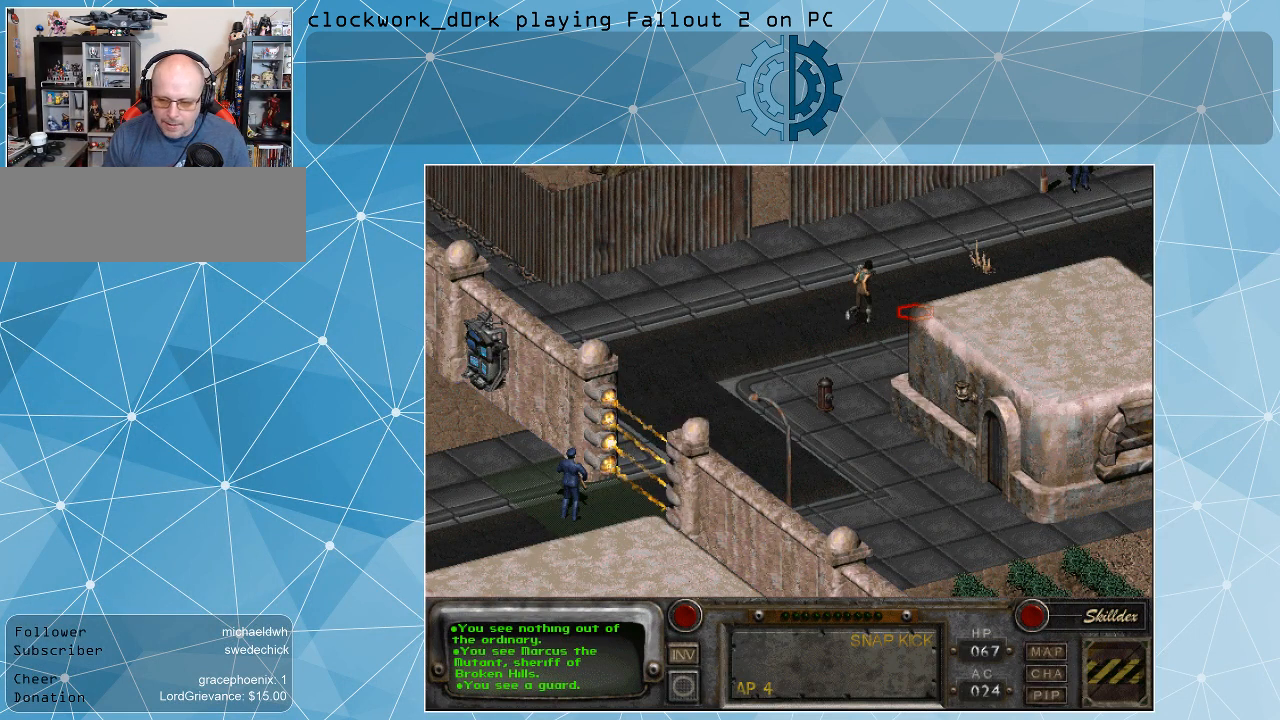
{"keys": ["alt_l"], "mouse": [], "events": [[400, "alt_l", "down"]]}
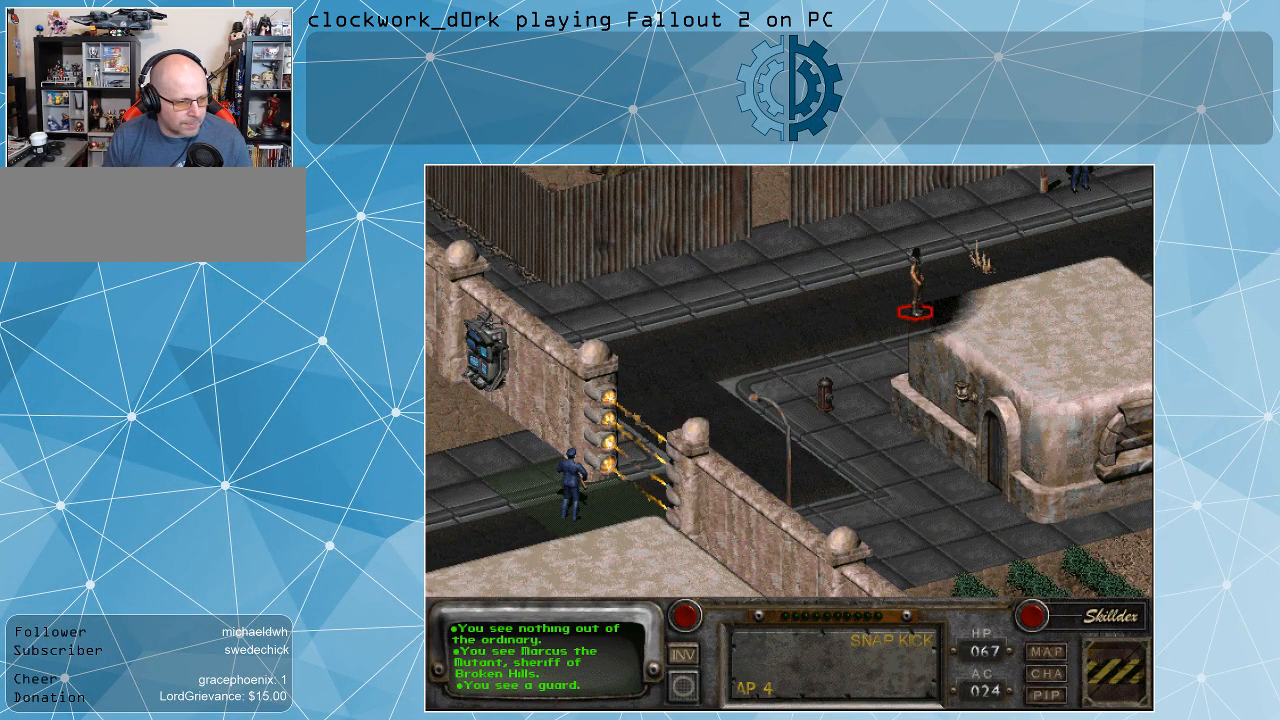
{"keys": [], "mouse": [], "events": [[33, "tab", "down"], [67, "alt_l", "up"], [67, "tab", "up"]]}
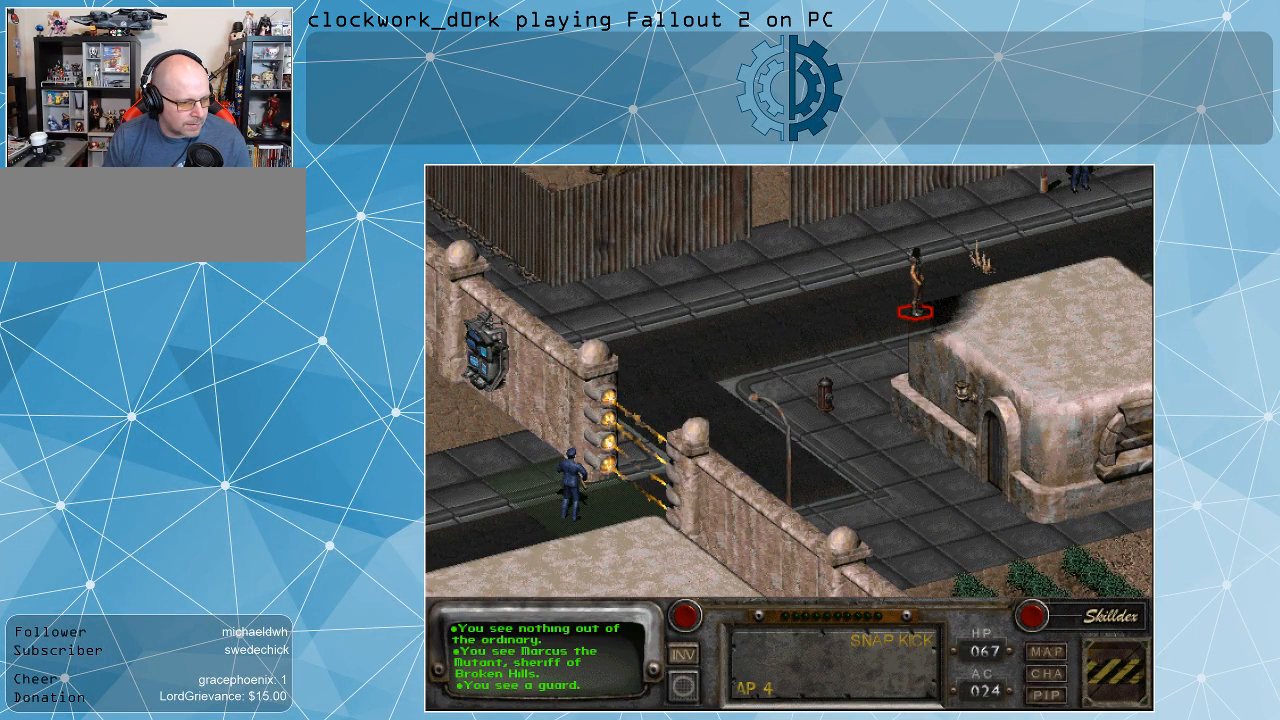
{"keys": [], "mouse": [], "events": []}
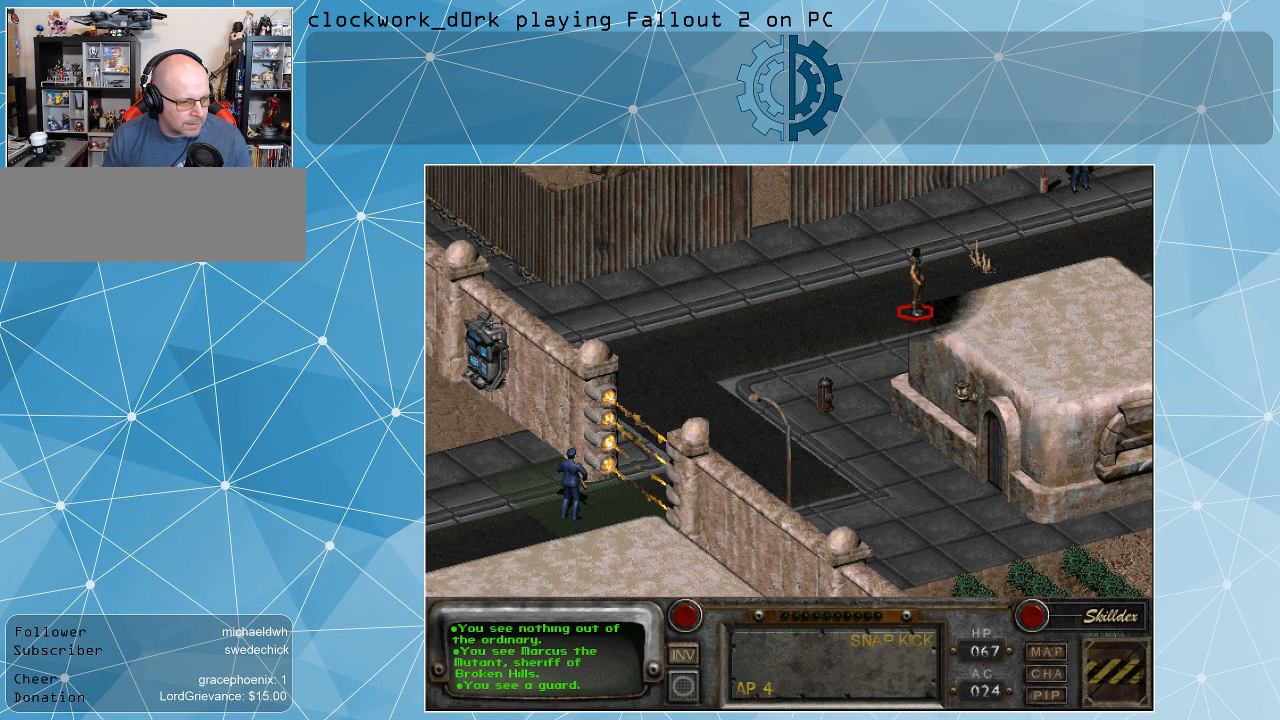
{"keys": [], "mouse": [], "events": [[267, "mouse_left", "down"], [333, "mouse_left", "up"], [400, "mouse_left", "down"], [500, "mouse_left", "up"]]}